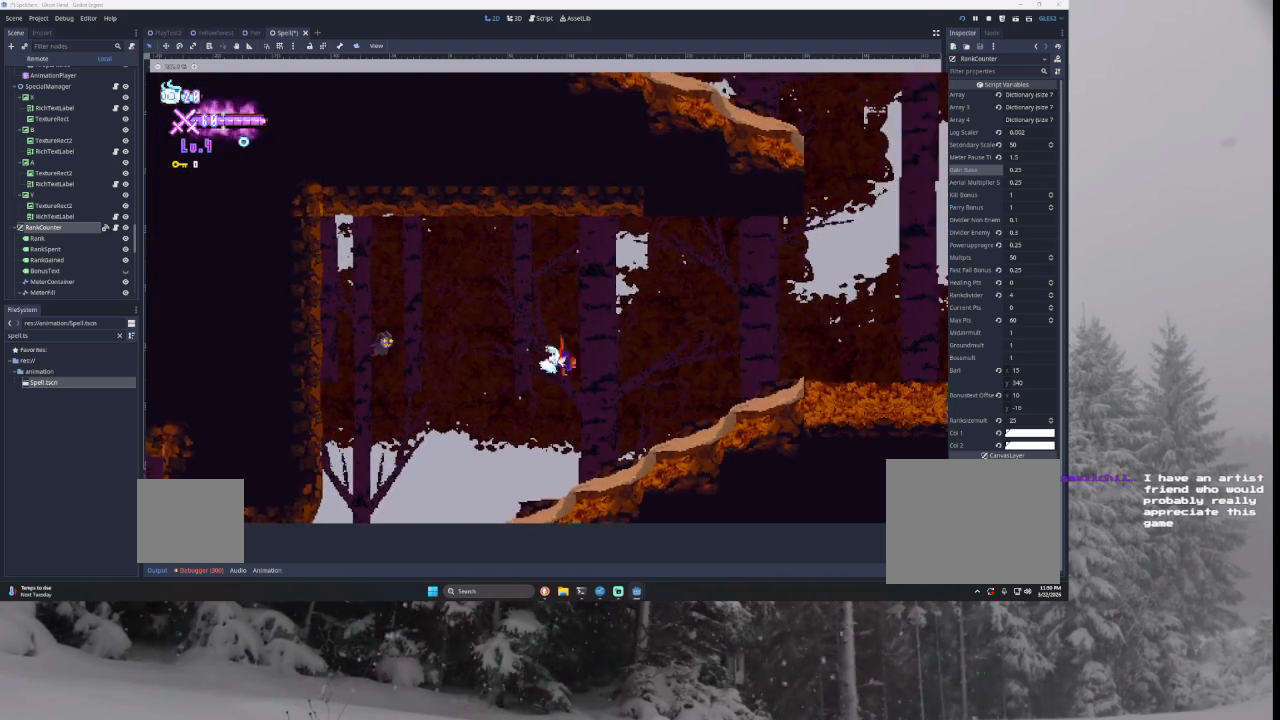
Gameplay with a controller (PlayStation layout); each line is a JSON object with the inputs held at the frame after it. "events" lists button and stick changes between this image and that frame as [ms after this image, input, new state], when the widget could be followed in between.
{"buttons": [], "left_stick": "right", "right_stick": "center", "events": [[300, "TRIANGLE", "up"]]}
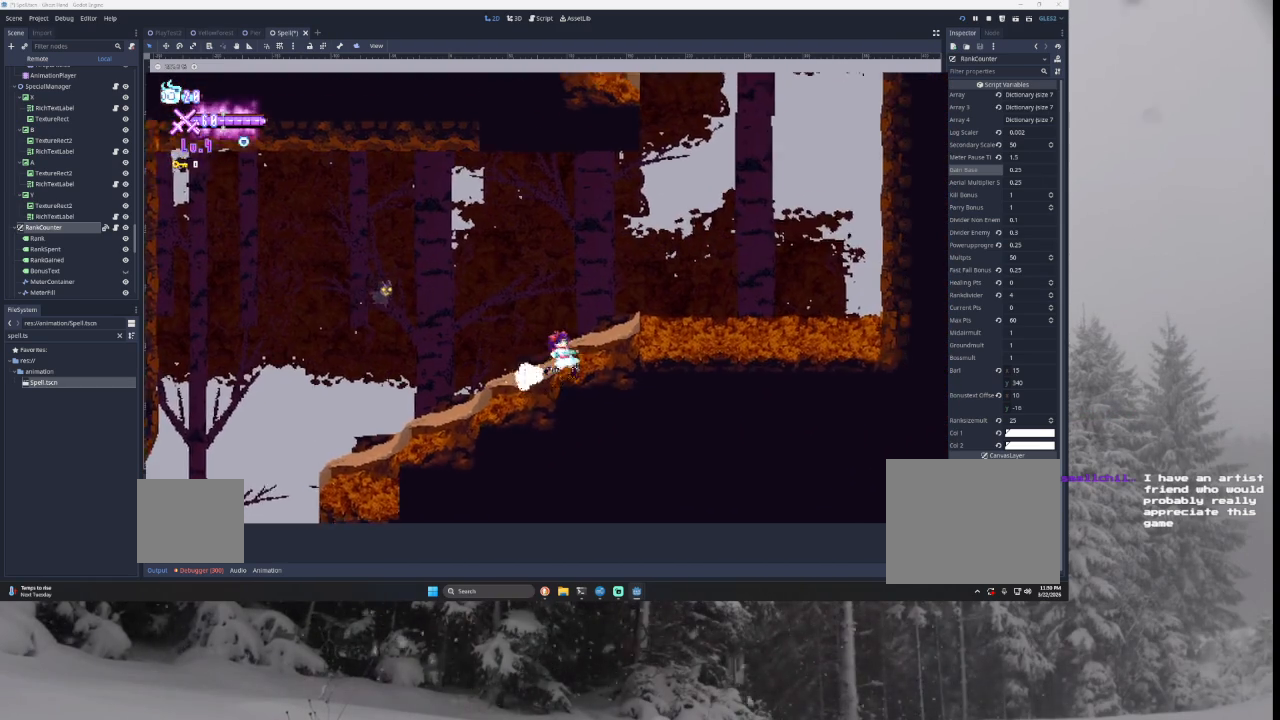
{"buttons": [], "left_stick": "right", "right_stick": "center", "events": []}
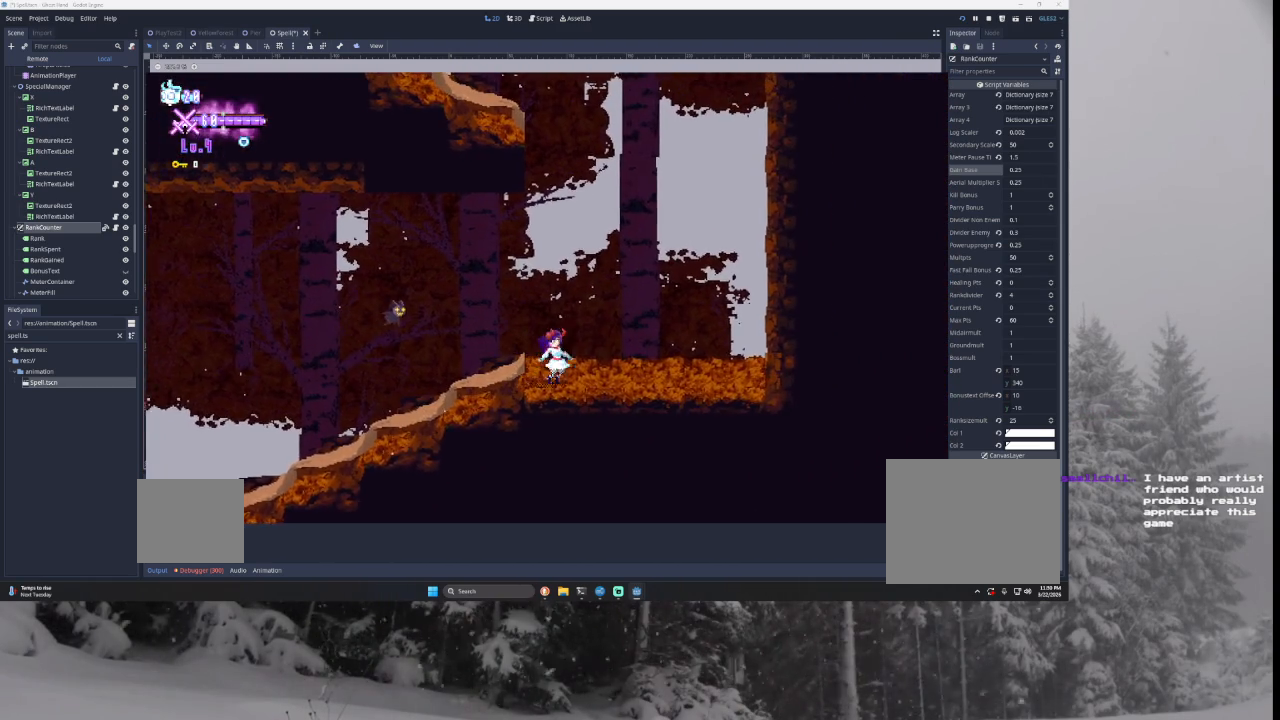
{"buttons": [], "left_stick": "right", "right_stick": "center", "events": [[133, "TRIANGLE", "down"], [433, "TRIANGLE", "up"]]}
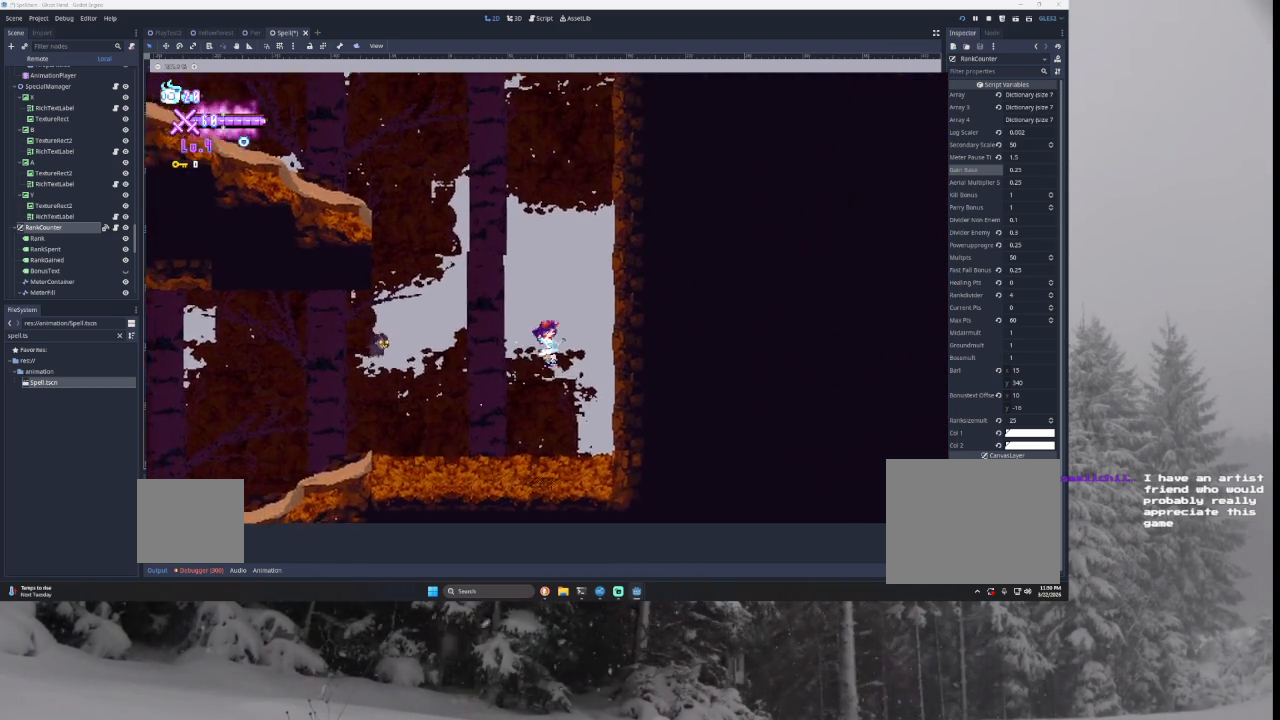
{"buttons": ["TRIANGLE"], "left_stick": "left", "right_stick": "center", "events": [[33, "TRIANGLE", "down"], [333, "TRIANGLE", "up"], [333, "left_stick", "center"], [400, "TRIANGLE", "down"], [433, "left_stick", "left"]]}
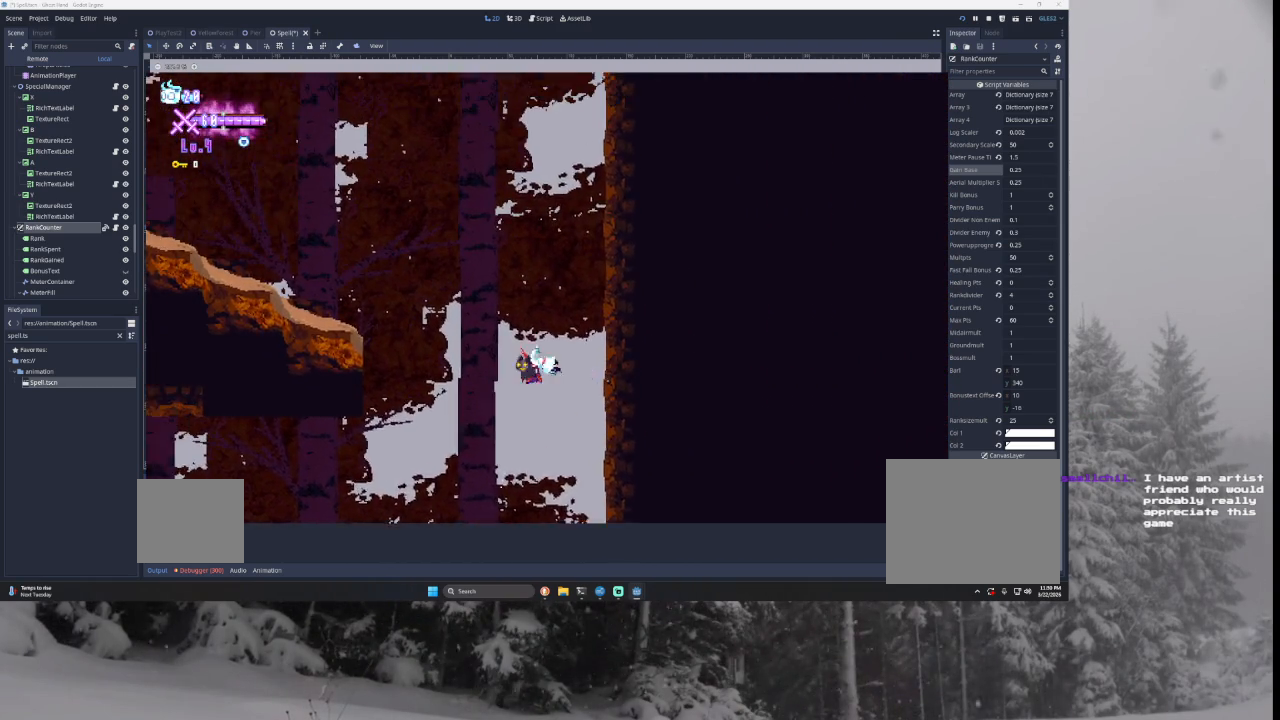
{"buttons": [], "left_stick": "left", "right_stick": "center", "events": [[400, "TRIANGLE", "up"]]}
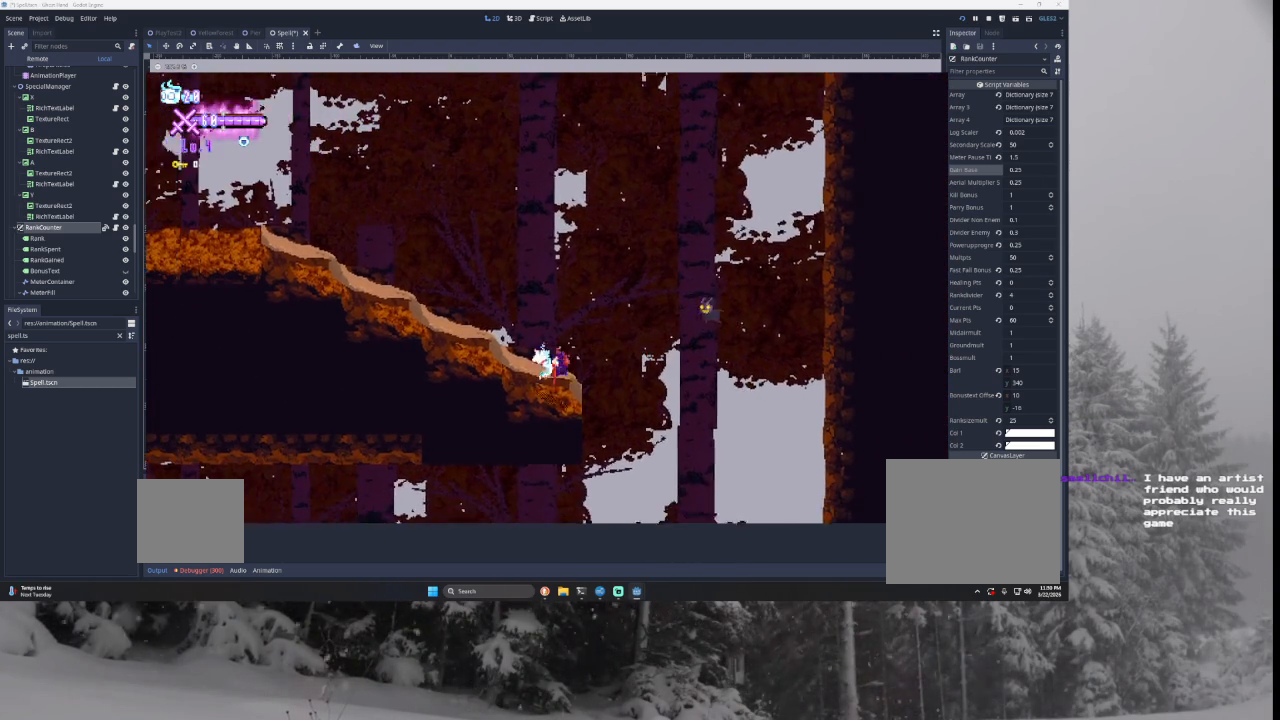
{"buttons": [], "left_stick": "center", "right_stick": "center", "events": [[133, "left_stick", "center"]]}
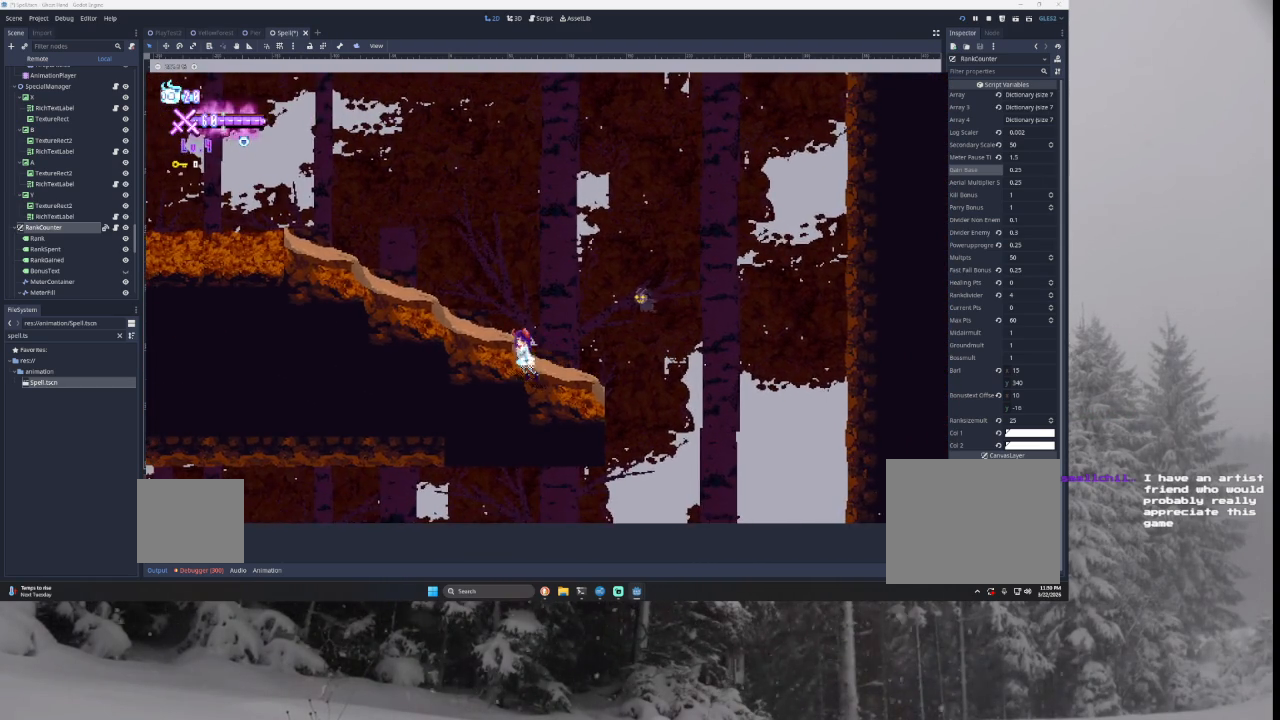
{"buttons": [], "left_stick": "left", "right_stick": "center", "events": [[33, "left_stick", "left"]]}
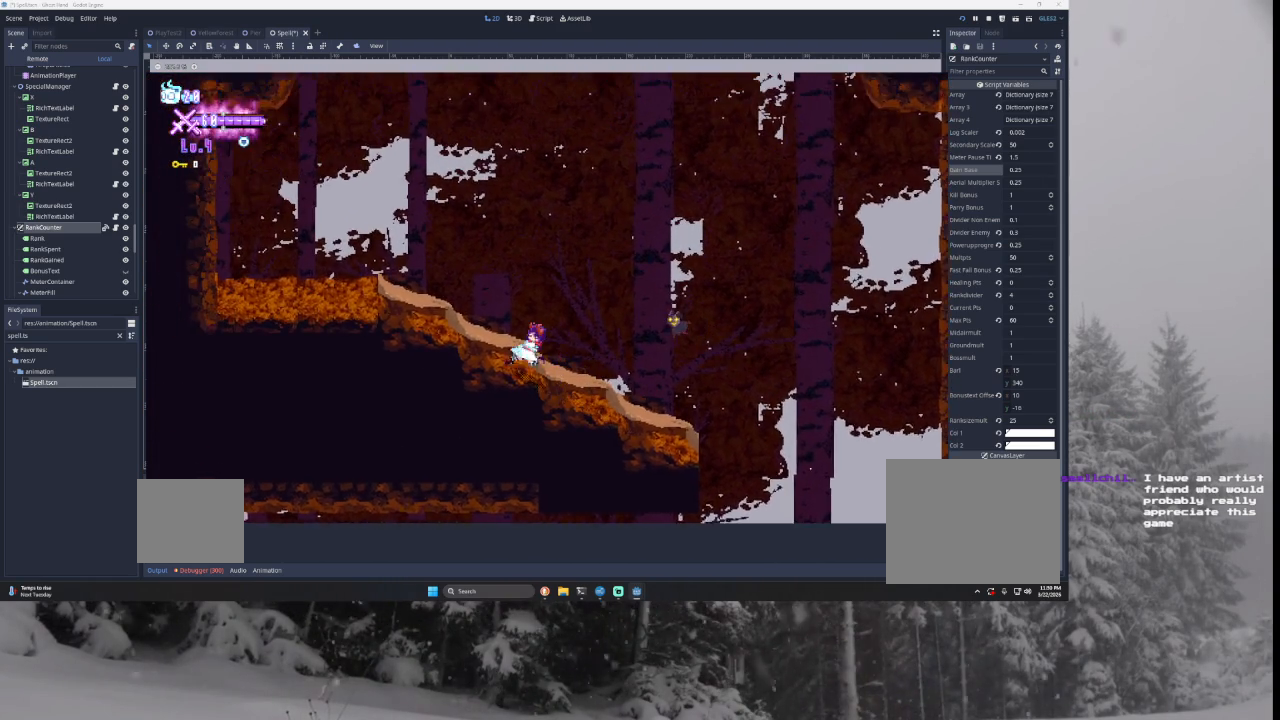
{"buttons": [], "left_stick": "left", "right_stick": "center", "events": []}
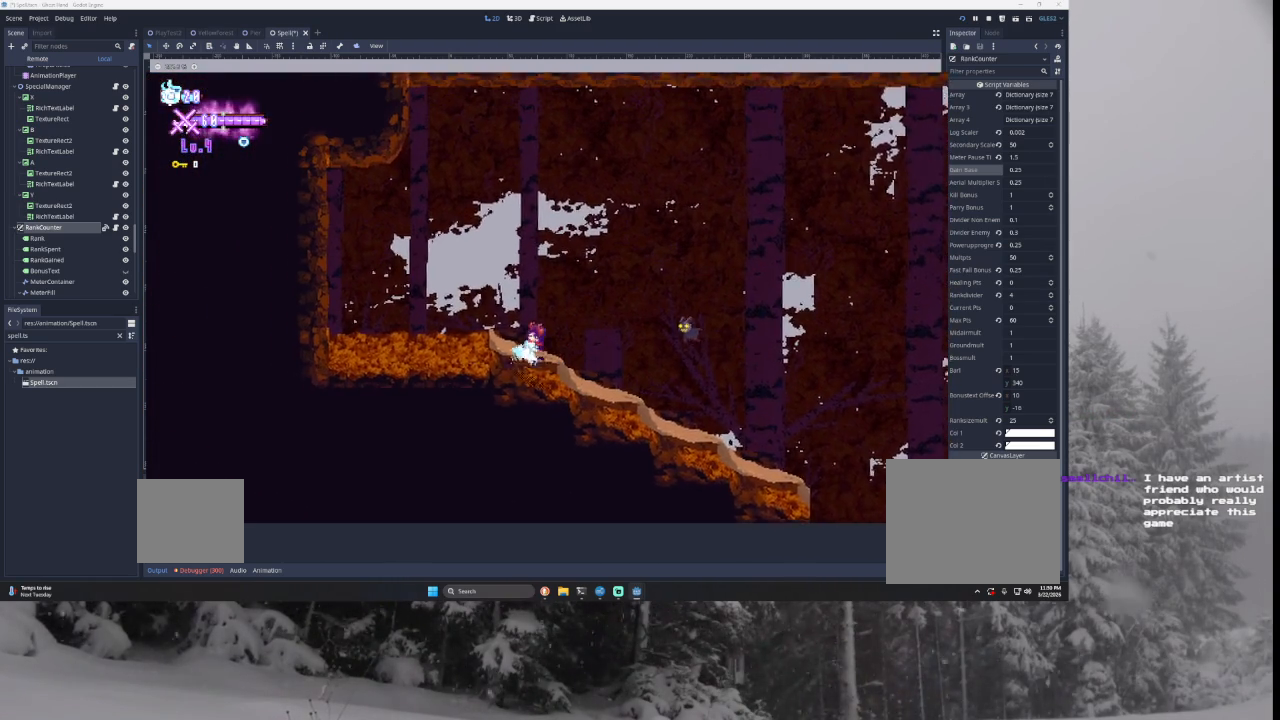
{"buttons": [], "left_stick": "left", "right_stick": "center", "events": []}
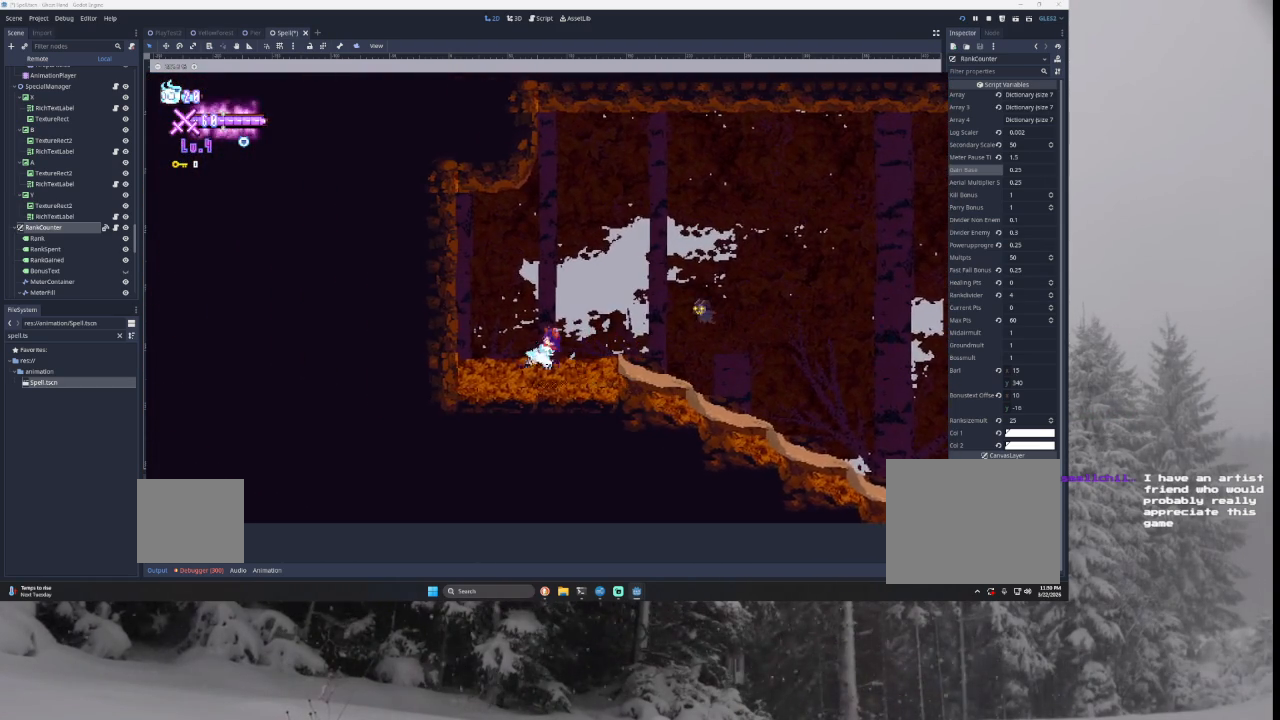
{"buttons": ["TRIANGLE"], "left_stick": "right", "right_stick": "center", "events": [[133, "TRIANGLE", "down"], [300, "TRIANGLE", "up"], [300, "left_stick", "center"], [400, "TRIANGLE", "down"], [433, "left_stick", "right"]]}
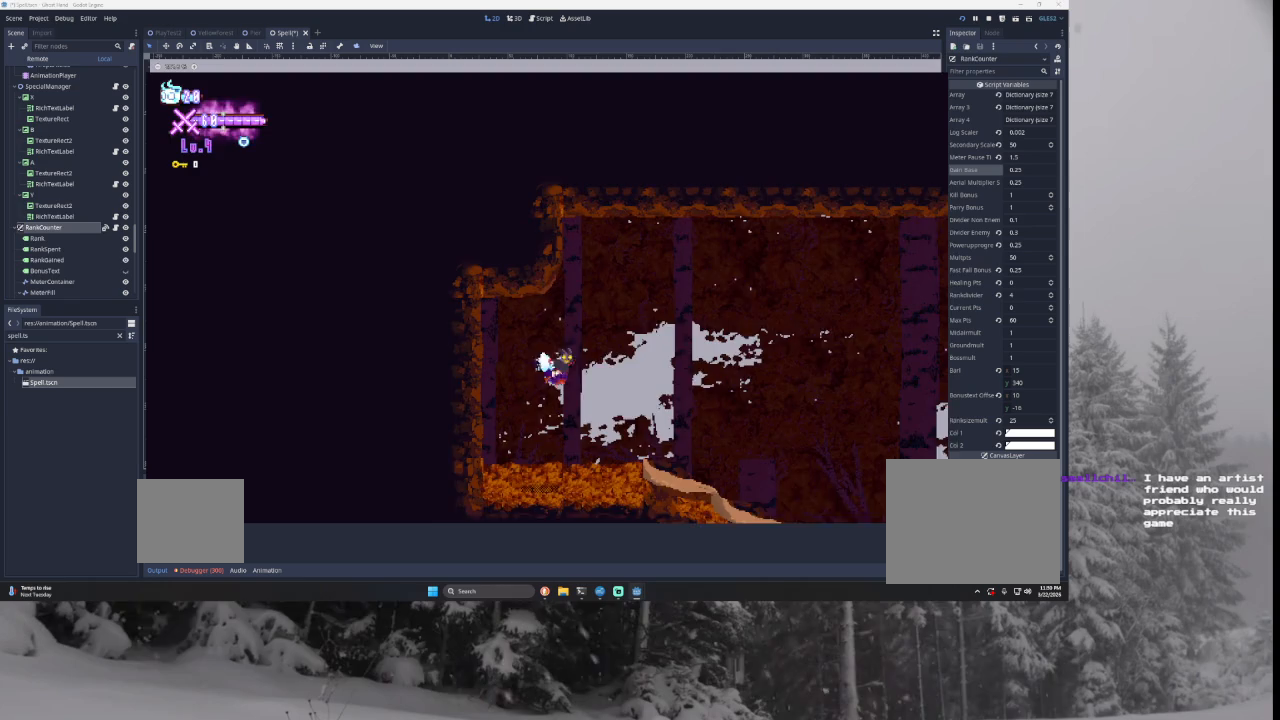
{"buttons": [], "left_stick": "right", "right_stick": "center", "events": [[33, "TRIANGLE", "up"]]}
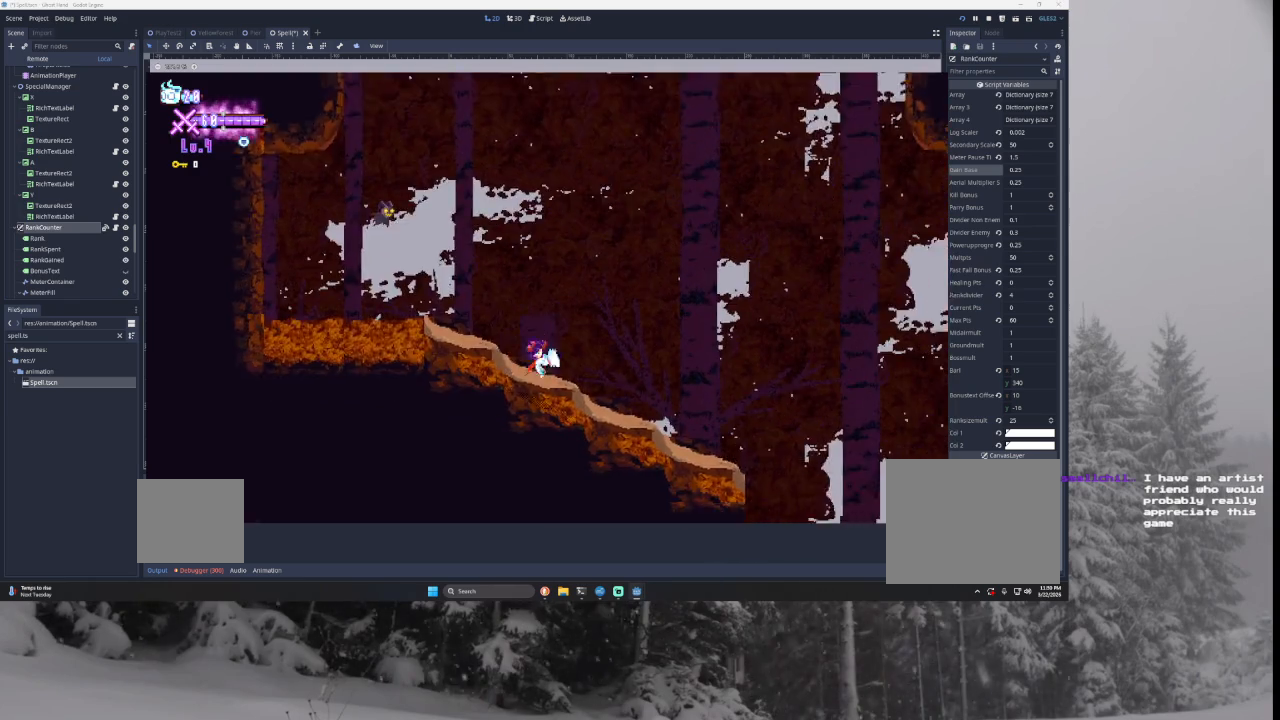
{"buttons": [], "left_stick": "left", "right_stick": "center", "events": [[500, "left_stick", "left"]]}
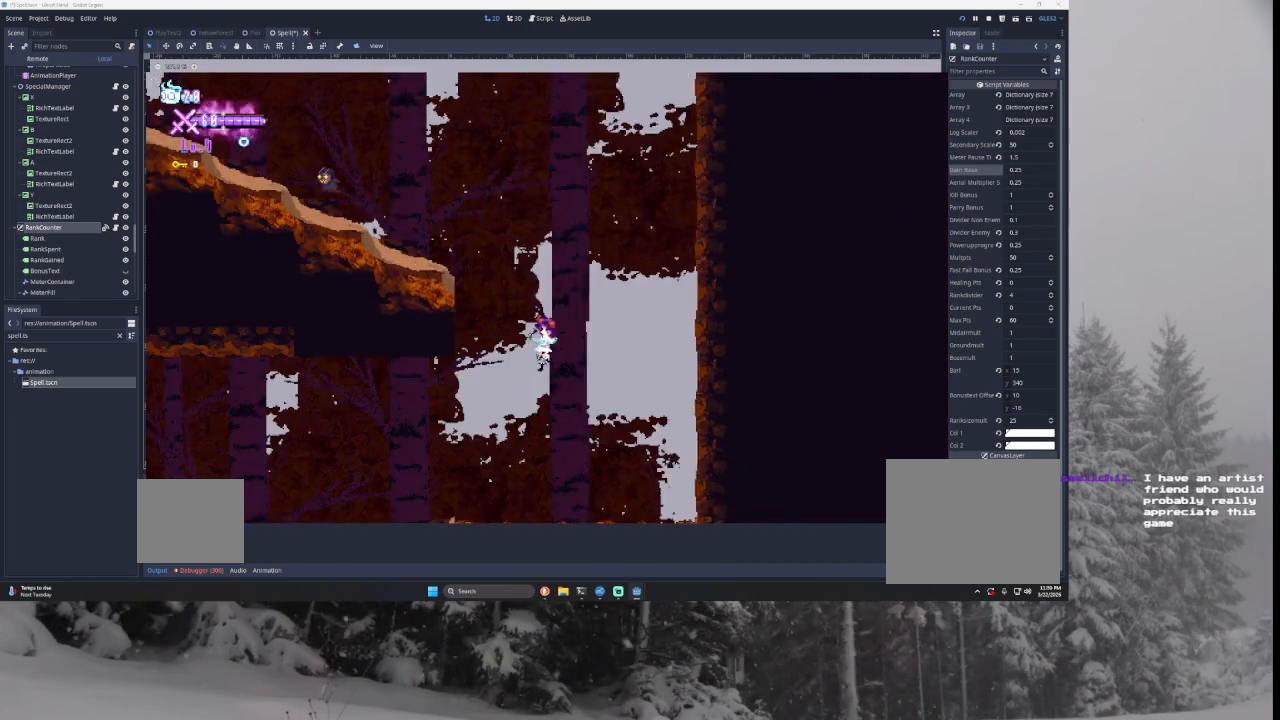
{"buttons": ["L3"], "left_stick": "left", "right_stick": "center", "events": [[400, "L3", "down"]]}
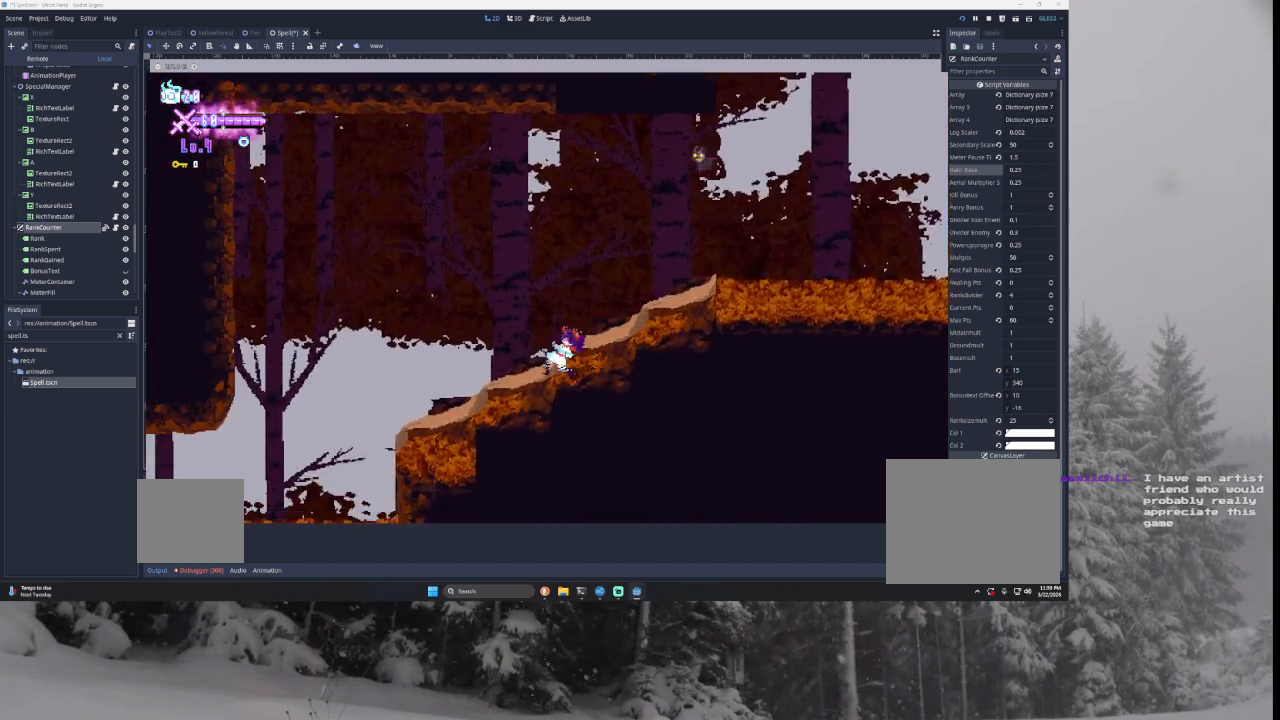
{"buttons": ["L3"], "left_stick": "left", "right_stick": "center", "events": []}
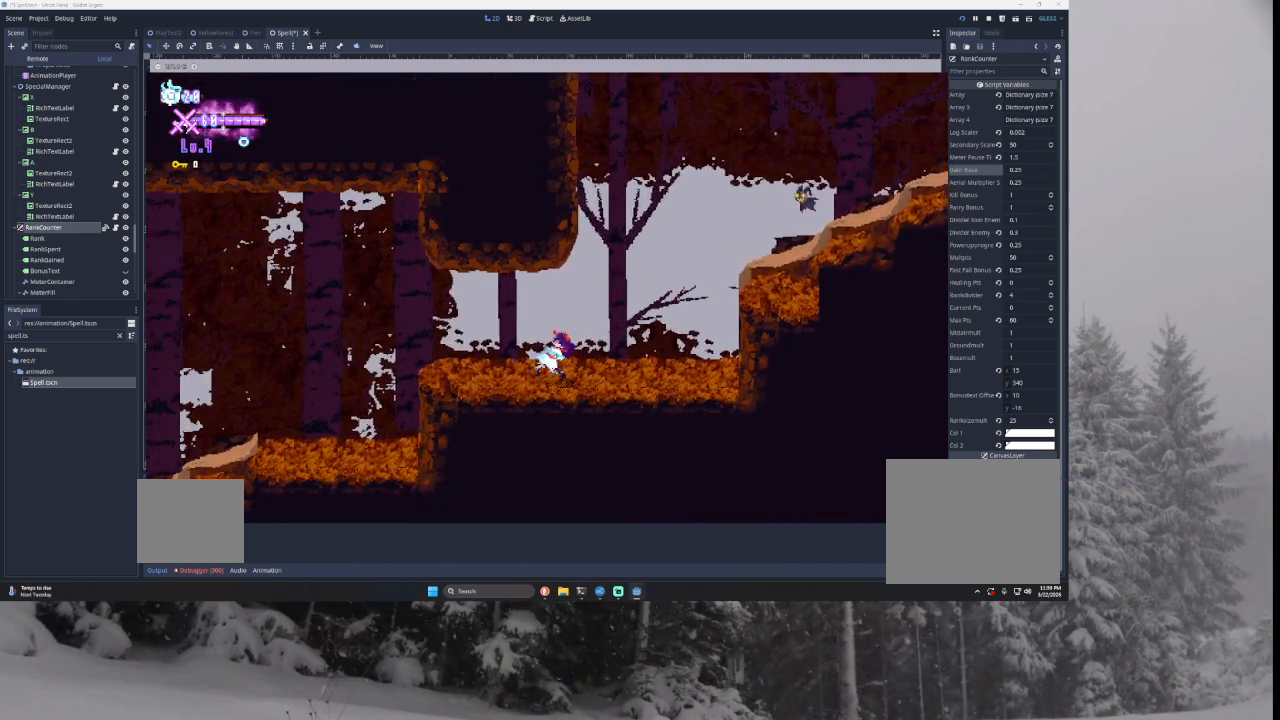
{"buttons": ["L3"], "left_stick": "left", "right_stick": "center", "events": []}
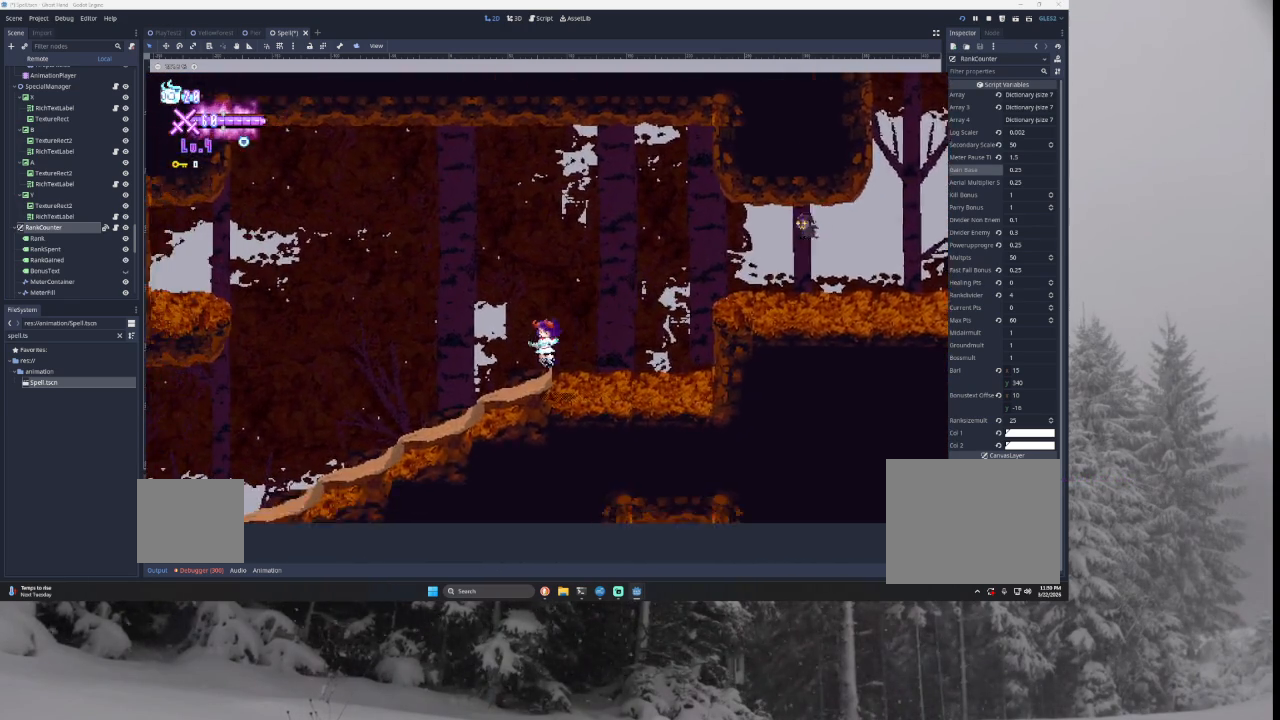
{"buttons": ["L3"], "left_stick": "left", "right_stick": "center", "events": []}
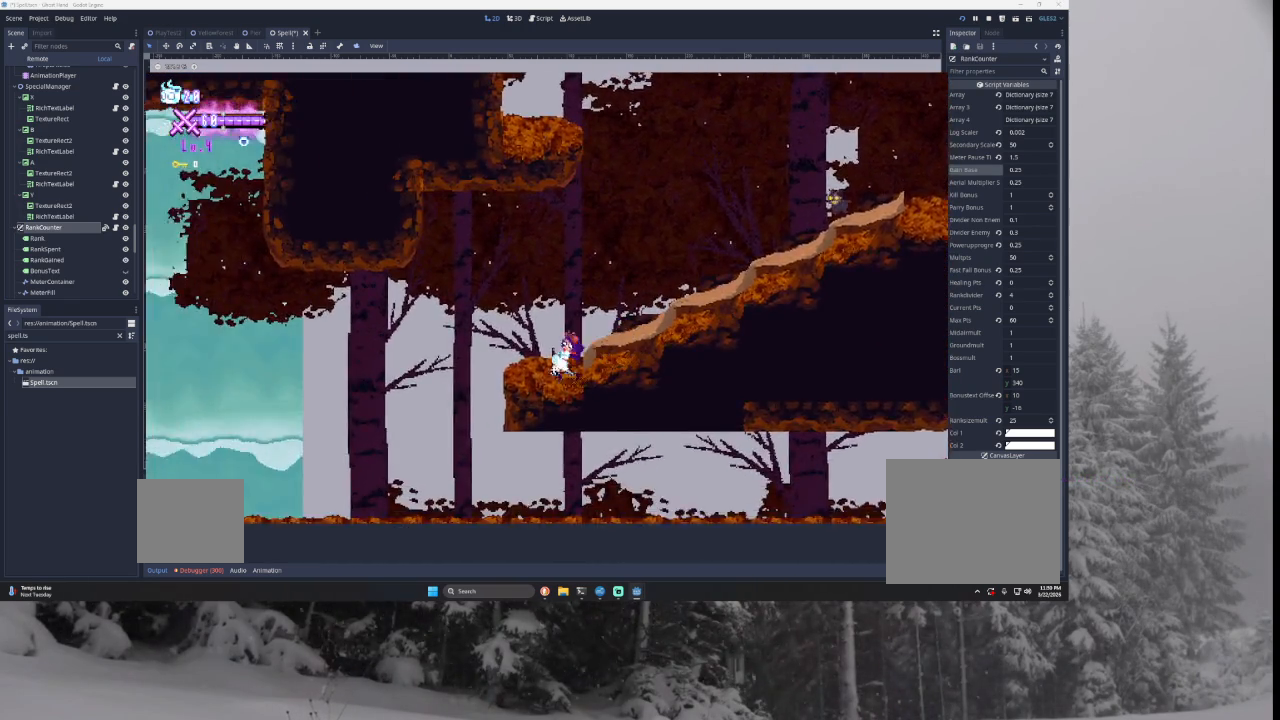
{"buttons": ["L3"], "left_stick": "left", "right_stick": "center", "events": []}
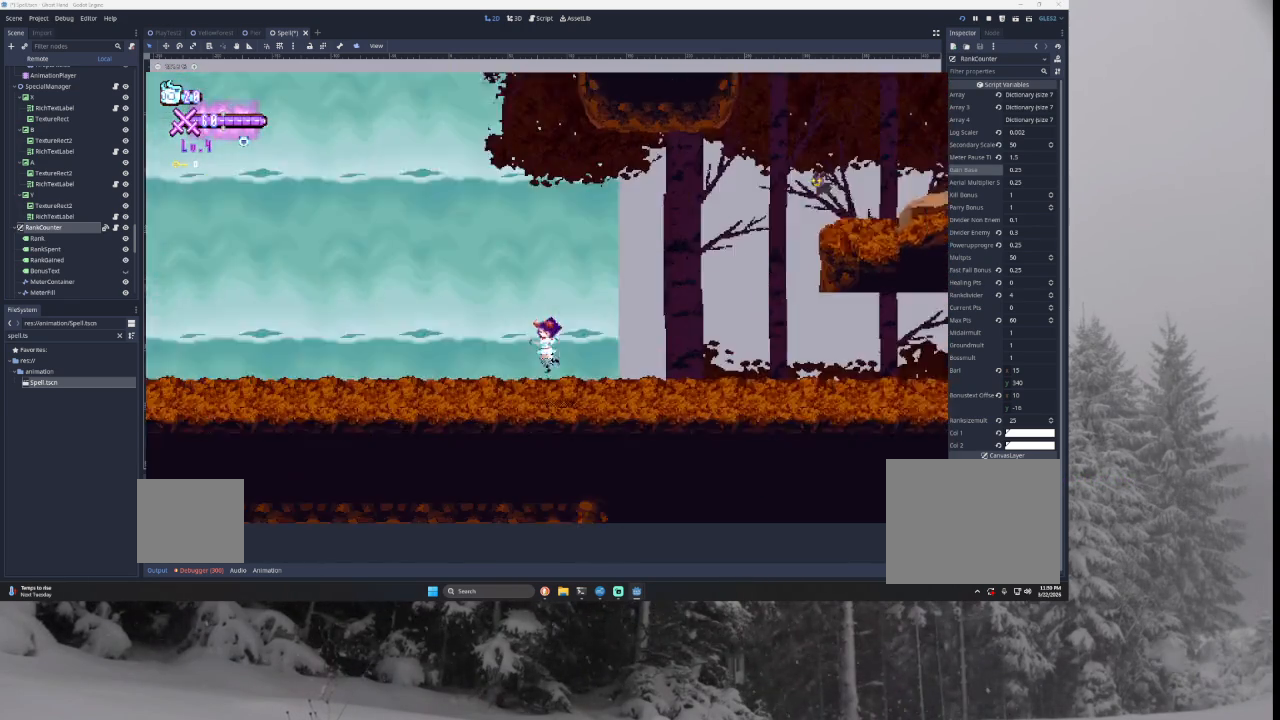
{"buttons": ["L3"], "left_stick": "left", "right_stick": "center", "events": []}
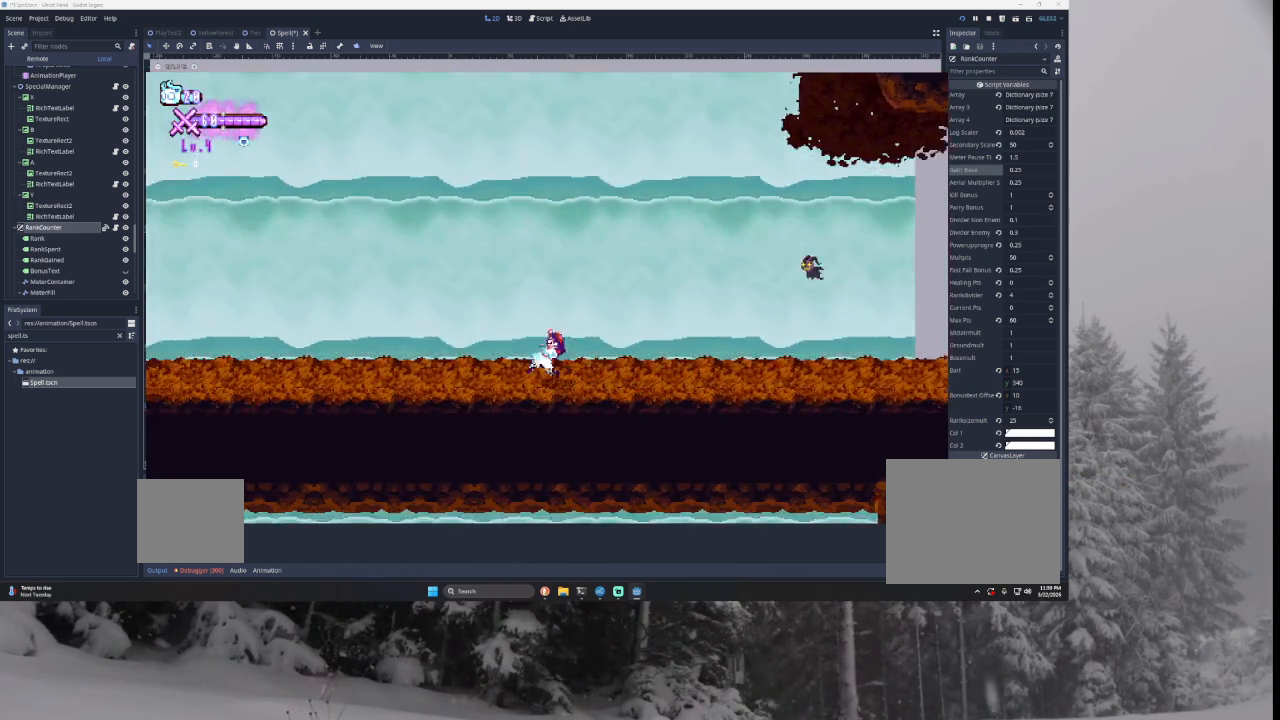
{"buttons": ["L3"], "left_stick": "left", "right_stick": "center", "events": []}
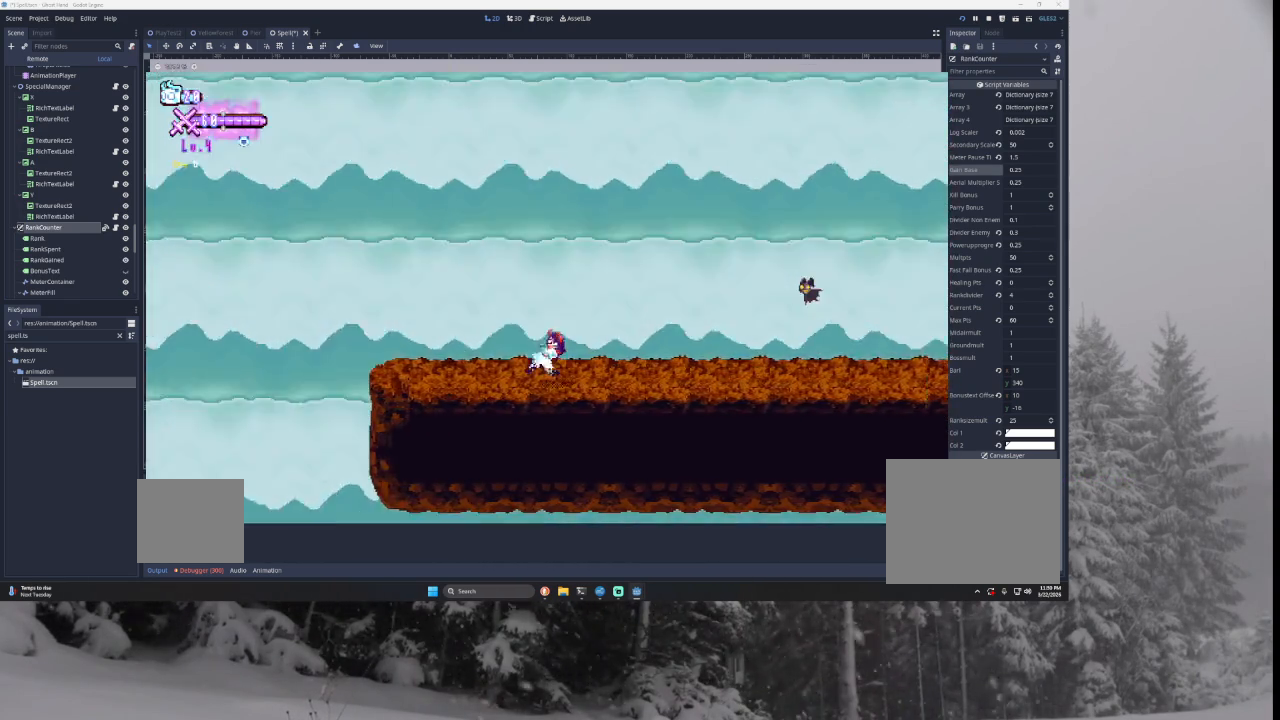
{"buttons": ["TRIANGLE", "L3"], "left_stick": "left", "right_stick": "center", "events": [[367, "TRIANGLE", "down"]]}
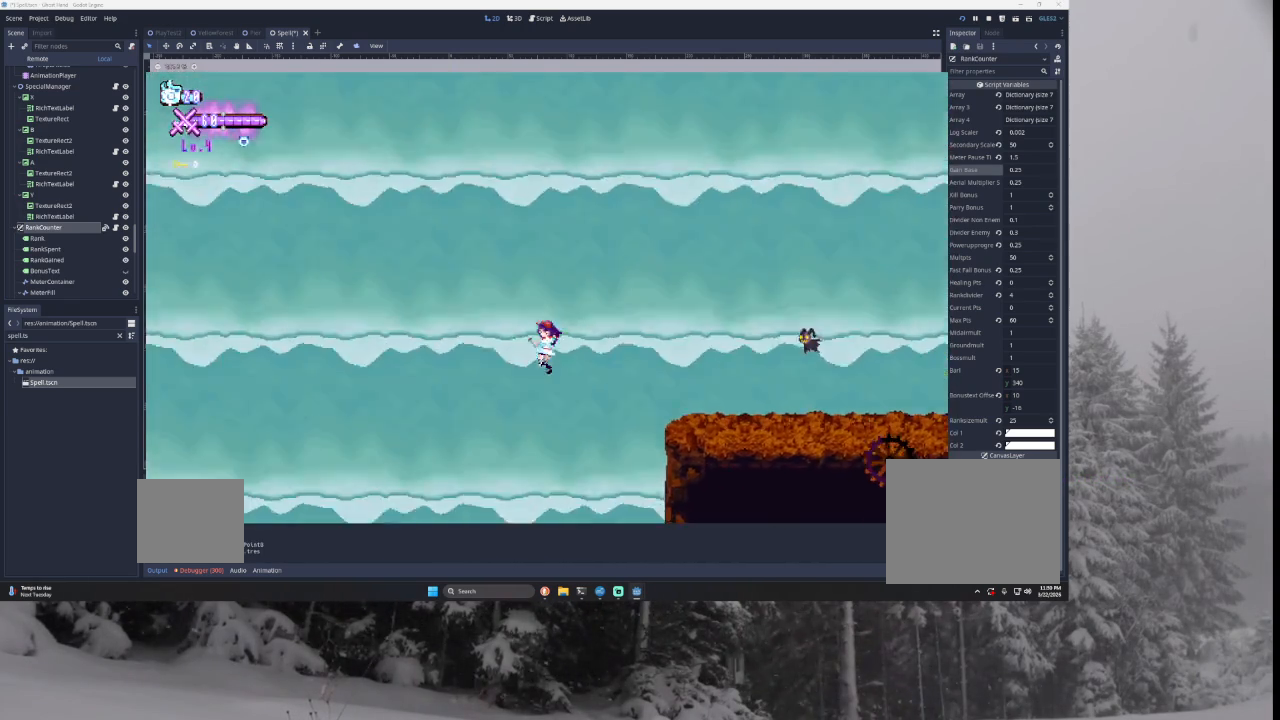
{"buttons": ["TRIANGLE", "L3"], "left_stick": "left", "right_stick": "center", "events": []}
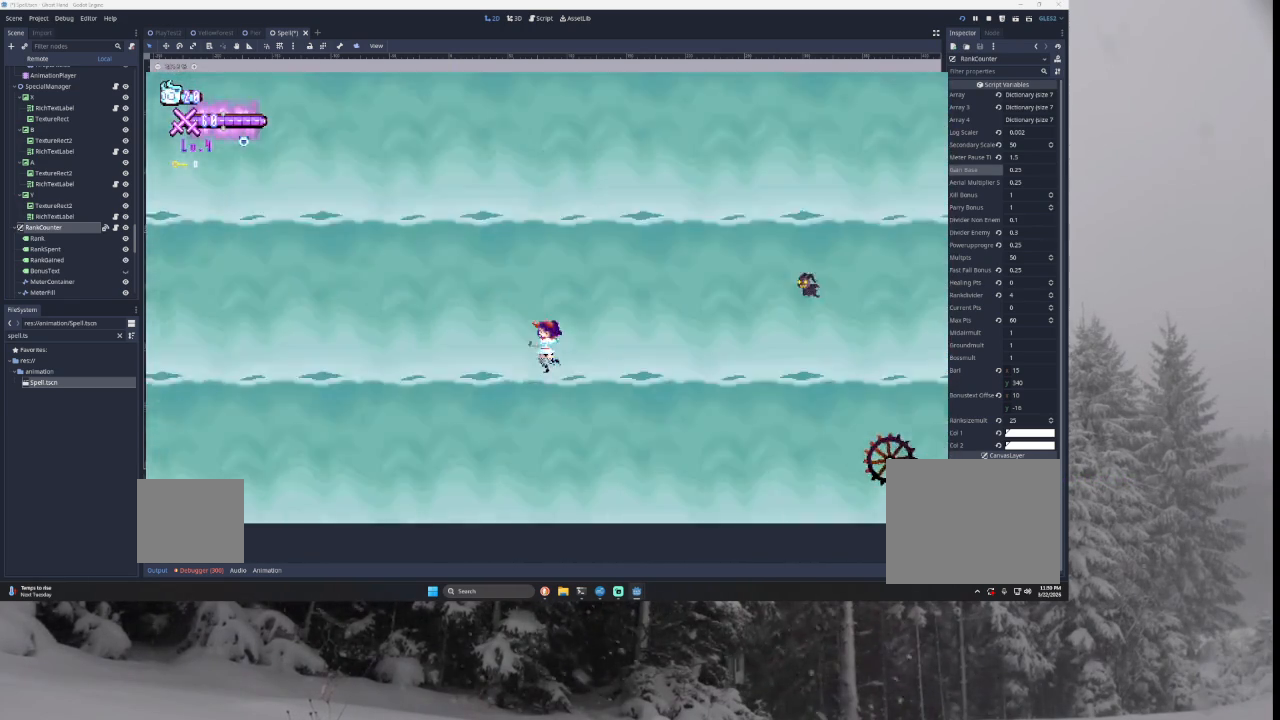
{"buttons": ["TRIANGLE", "L3"], "left_stick": "left", "right_stick": "center", "events": [[100, "TRIANGLE", "up"], [200, "TRIANGLE", "down"]]}
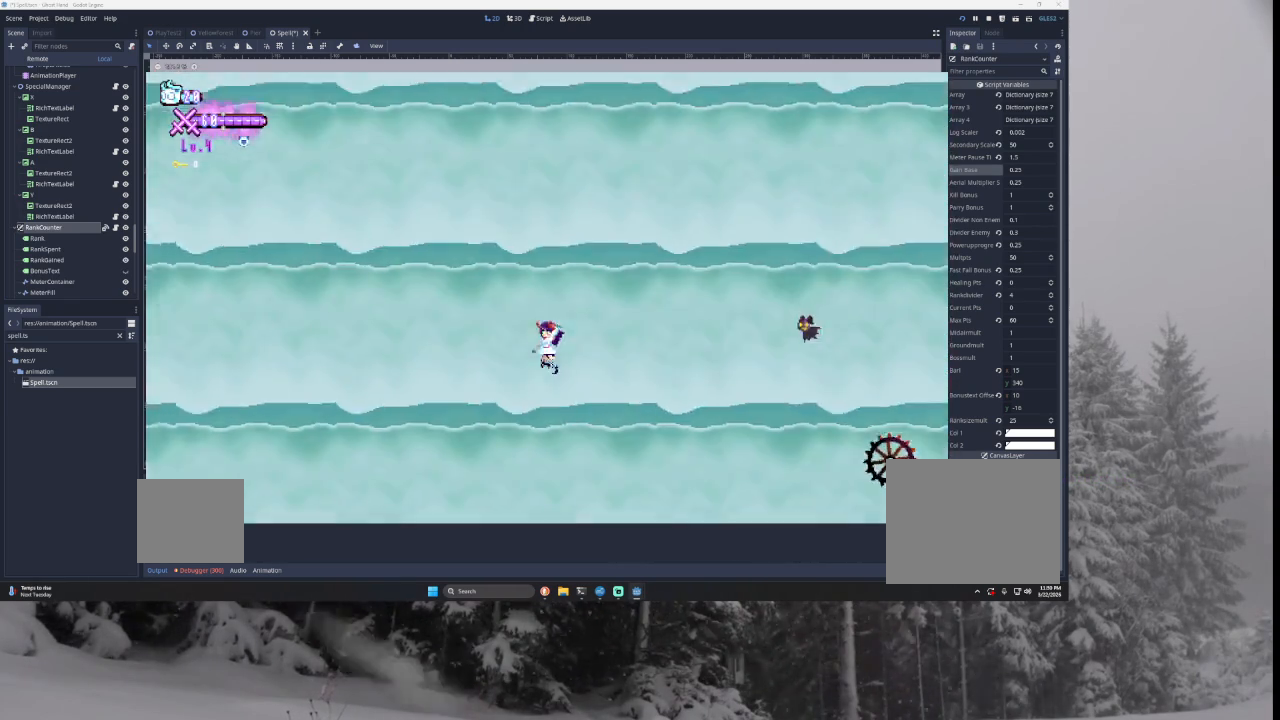
{"buttons": ["TRIANGLE", "L3"], "left_stick": "left", "right_stick": "center", "events": []}
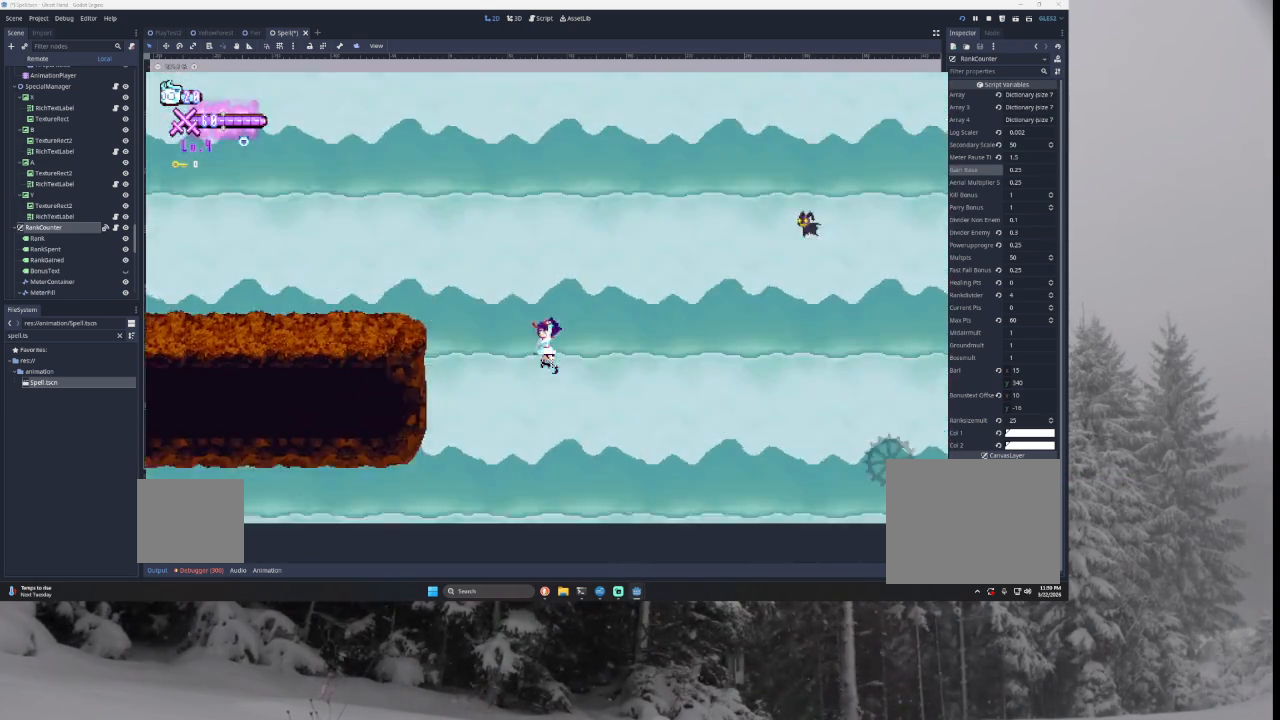
{"buttons": [], "left_stick": "center", "right_stick": "center", "events": [[67, "TRIANGLE", "up"], [167, "TRIANGLE", "down"], [367, "L3", "up"], [400, "TRIANGLE", "up"], [467, "left_stick", "center"]]}
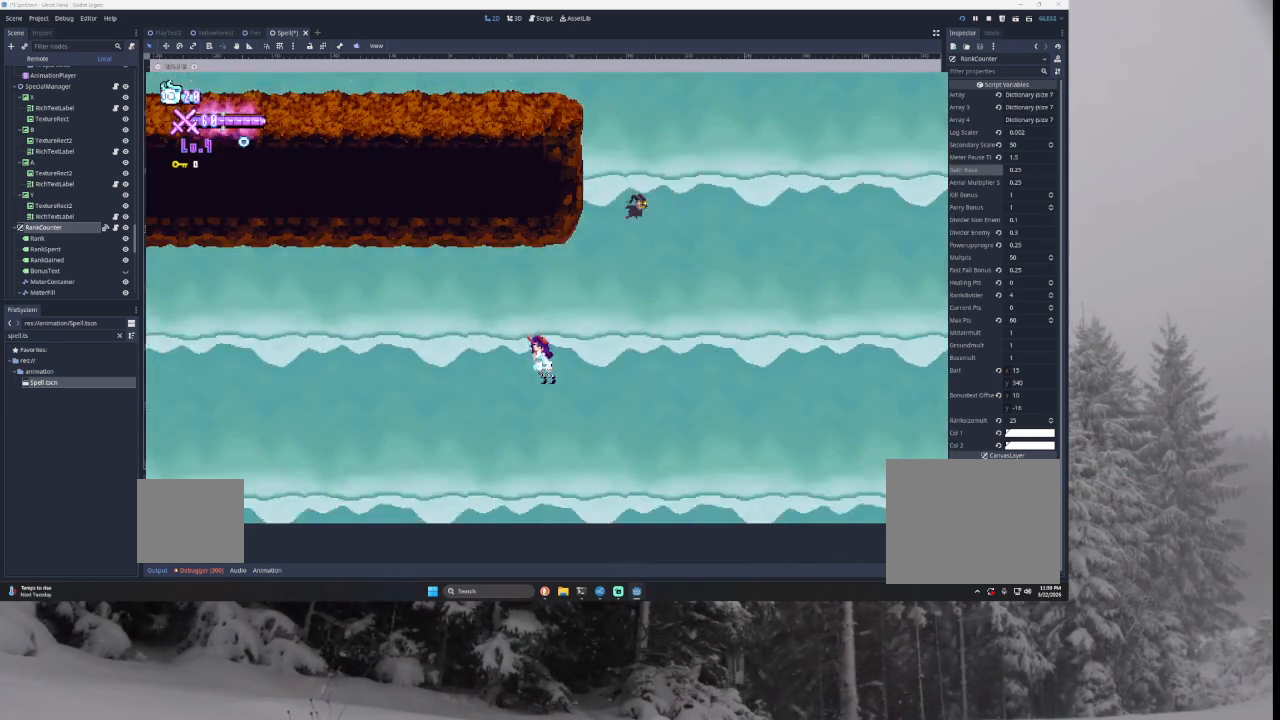
{"buttons": [], "left_stick": "center", "right_stick": "center", "events": []}
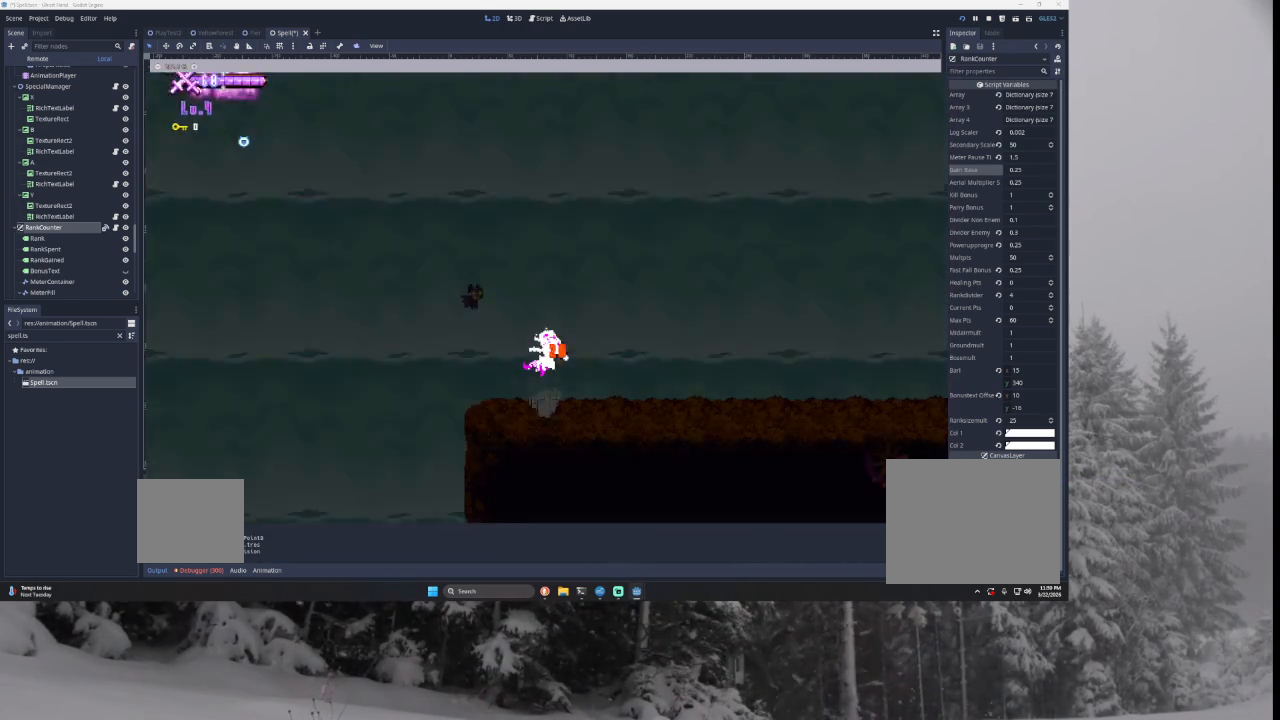
{"buttons": [], "left_stick": "center", "right_stick": "center", "events": []}
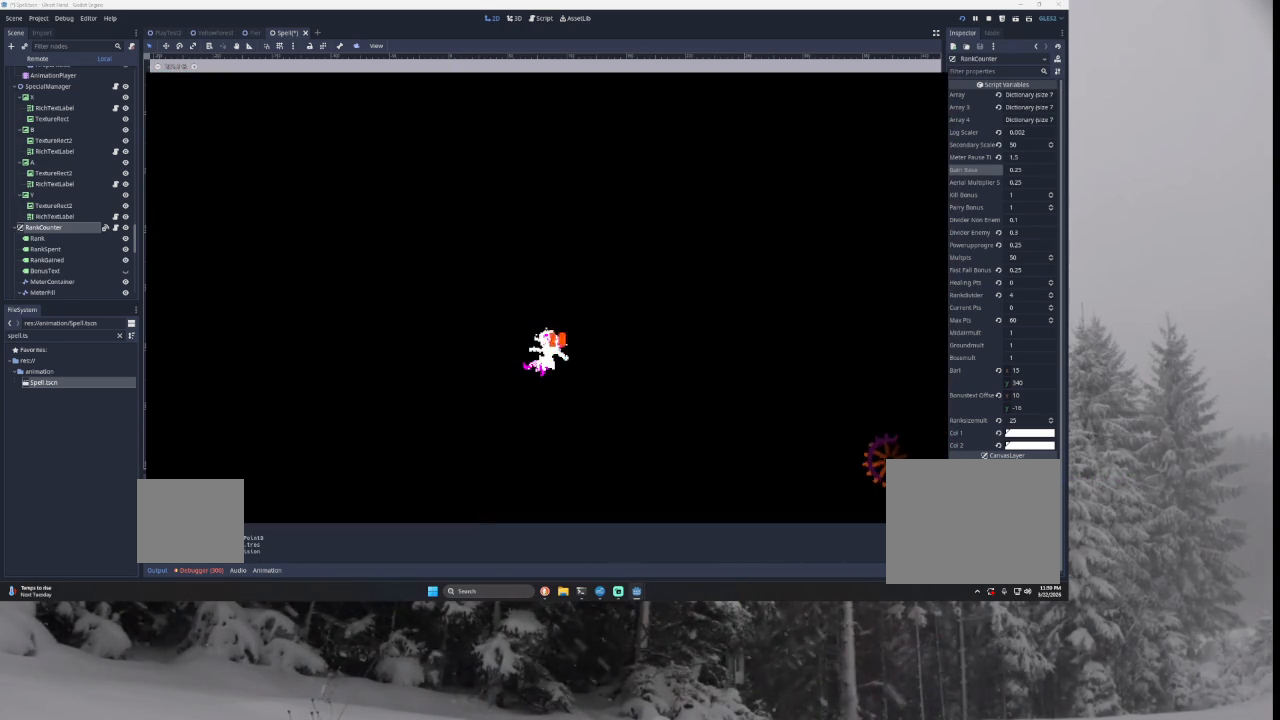
{"buttons": [], "left_stick": "center", "right_stick": "center", "events": []}
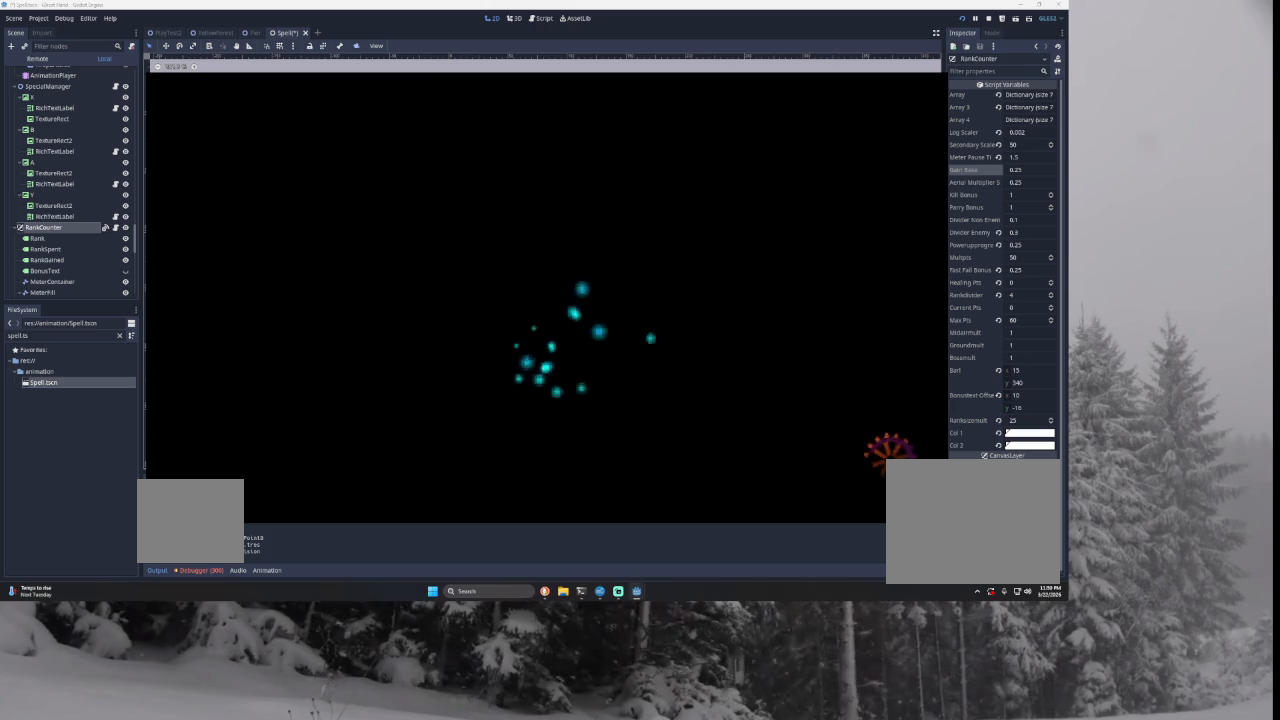
{"buttons": [], "left_stick": "center", "right_stick": "center", "events": []}